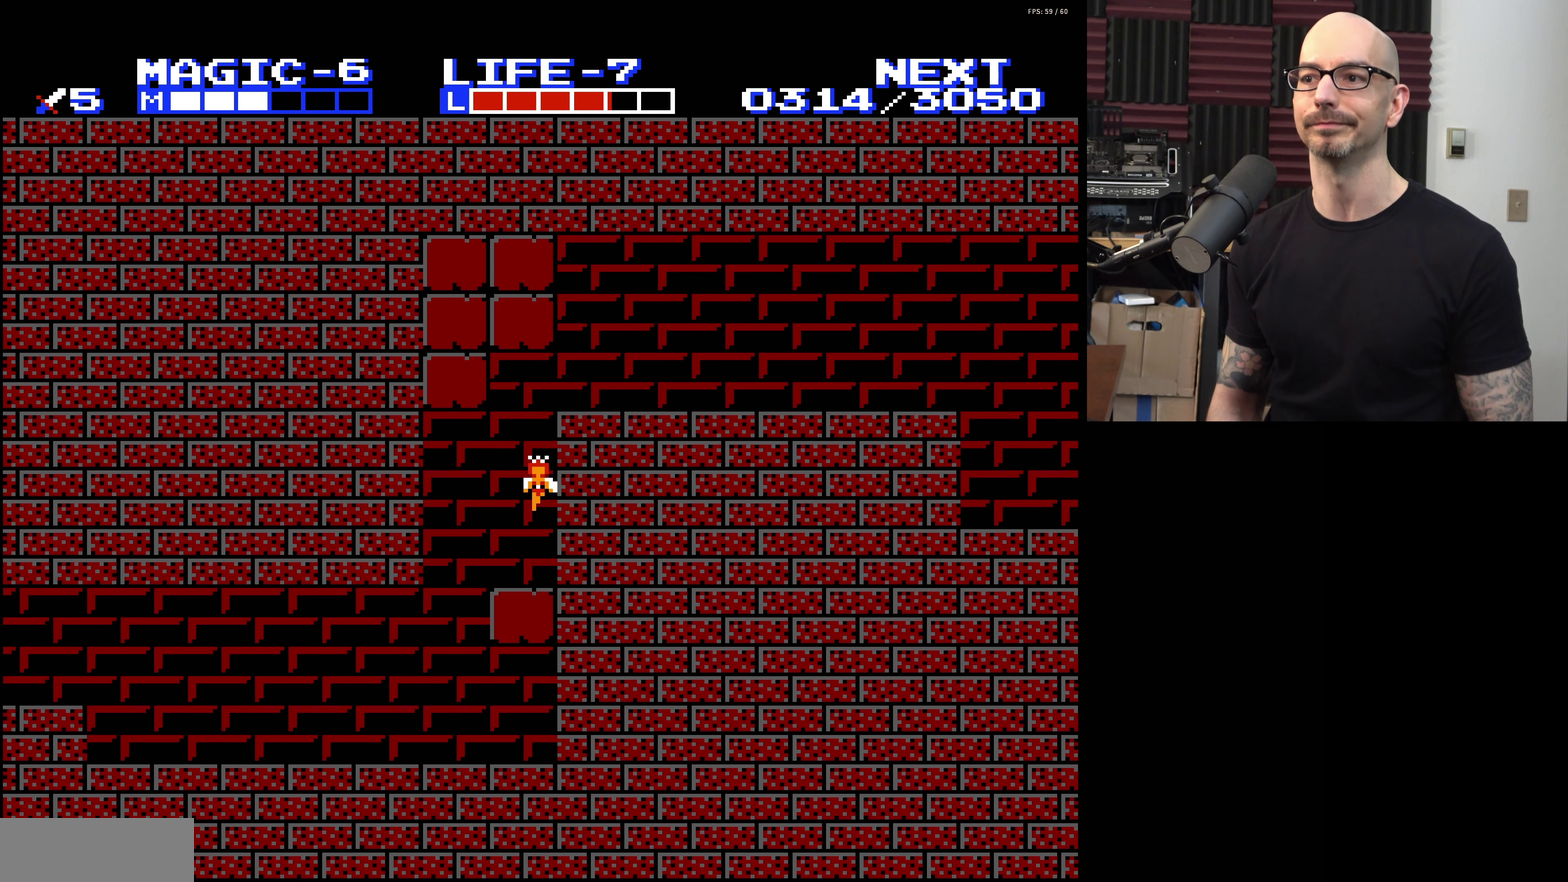
Gameplay with a controller (Nintendo layout); each line is a JSON object with the inputs held at the frame after it (dt_ms = milliseconds from this image to that frame). "events" lists button and stick changes between this image and that frame as [ms after this image, input, new state], when the widget could be followed in between. Not read: L3 R3.
{"dt_ms": 500, "buttons": ["DPAD_RIGHT"], "events": [[317, "DPAD_RIGHT", "down"], [384, "DPAD_UP", "up"]]}
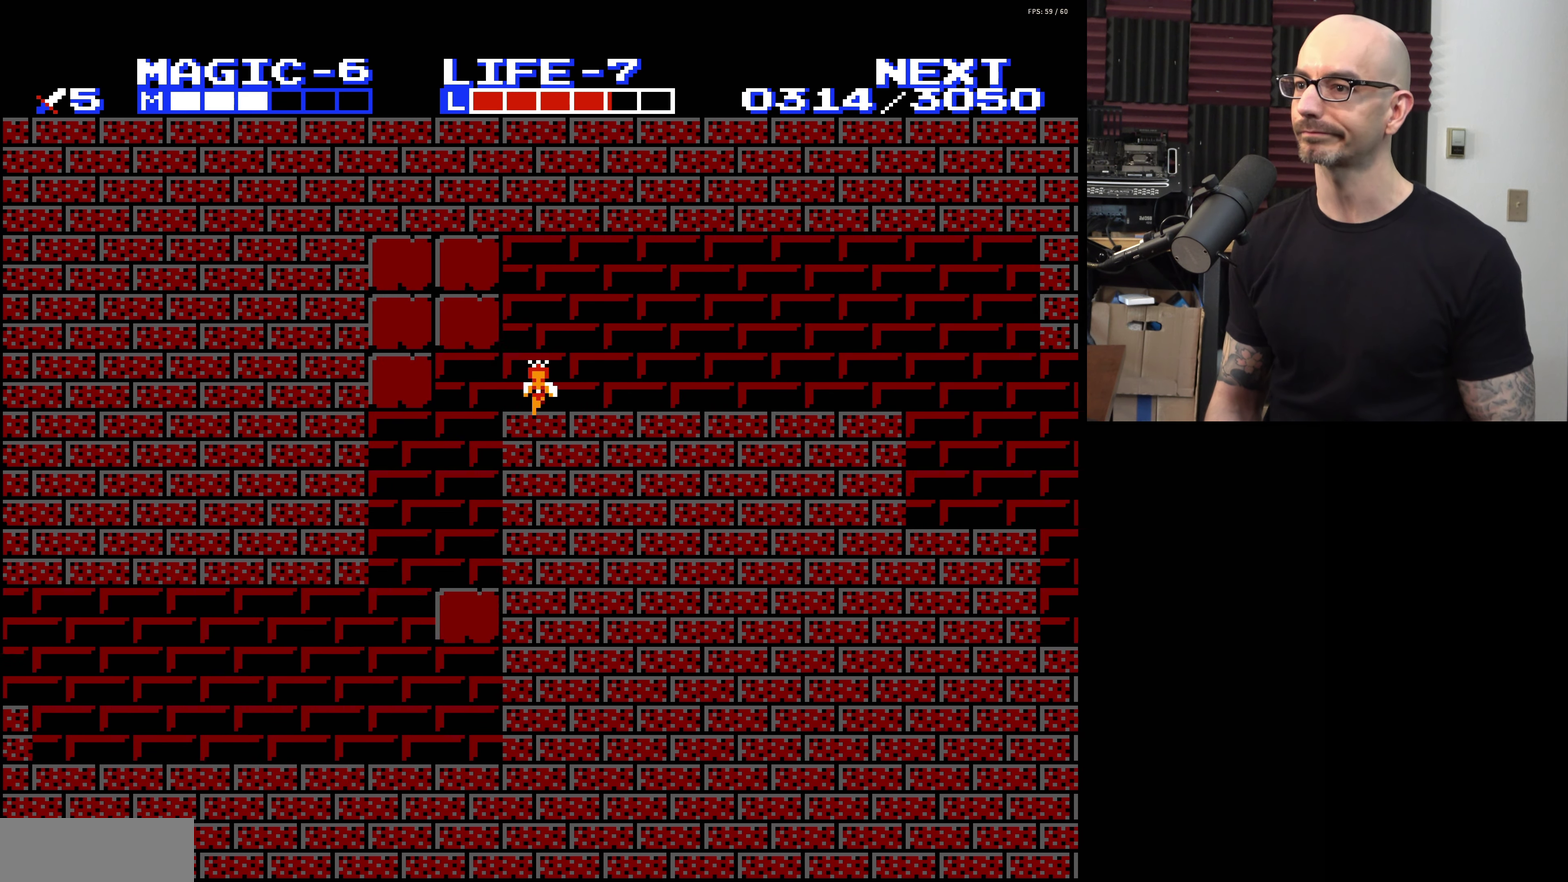
{"dt_ms": 200, "buttons": ["DPAD_RIGHT"], "events": []}
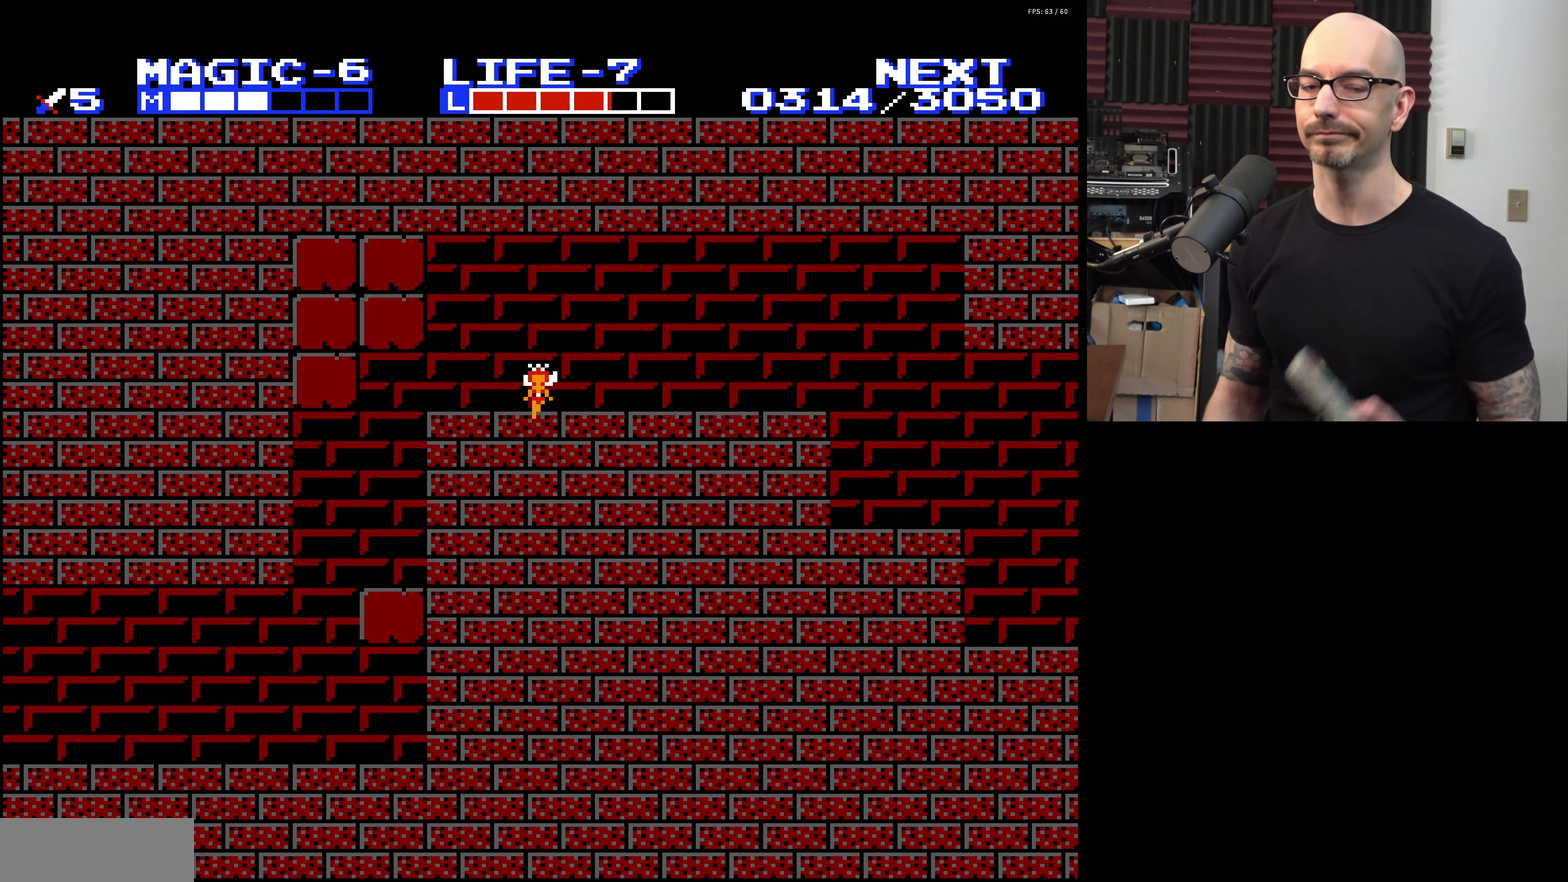
{"dt_ms": 200, "buttons": ["DPAD_RIGHT"], "events": []}
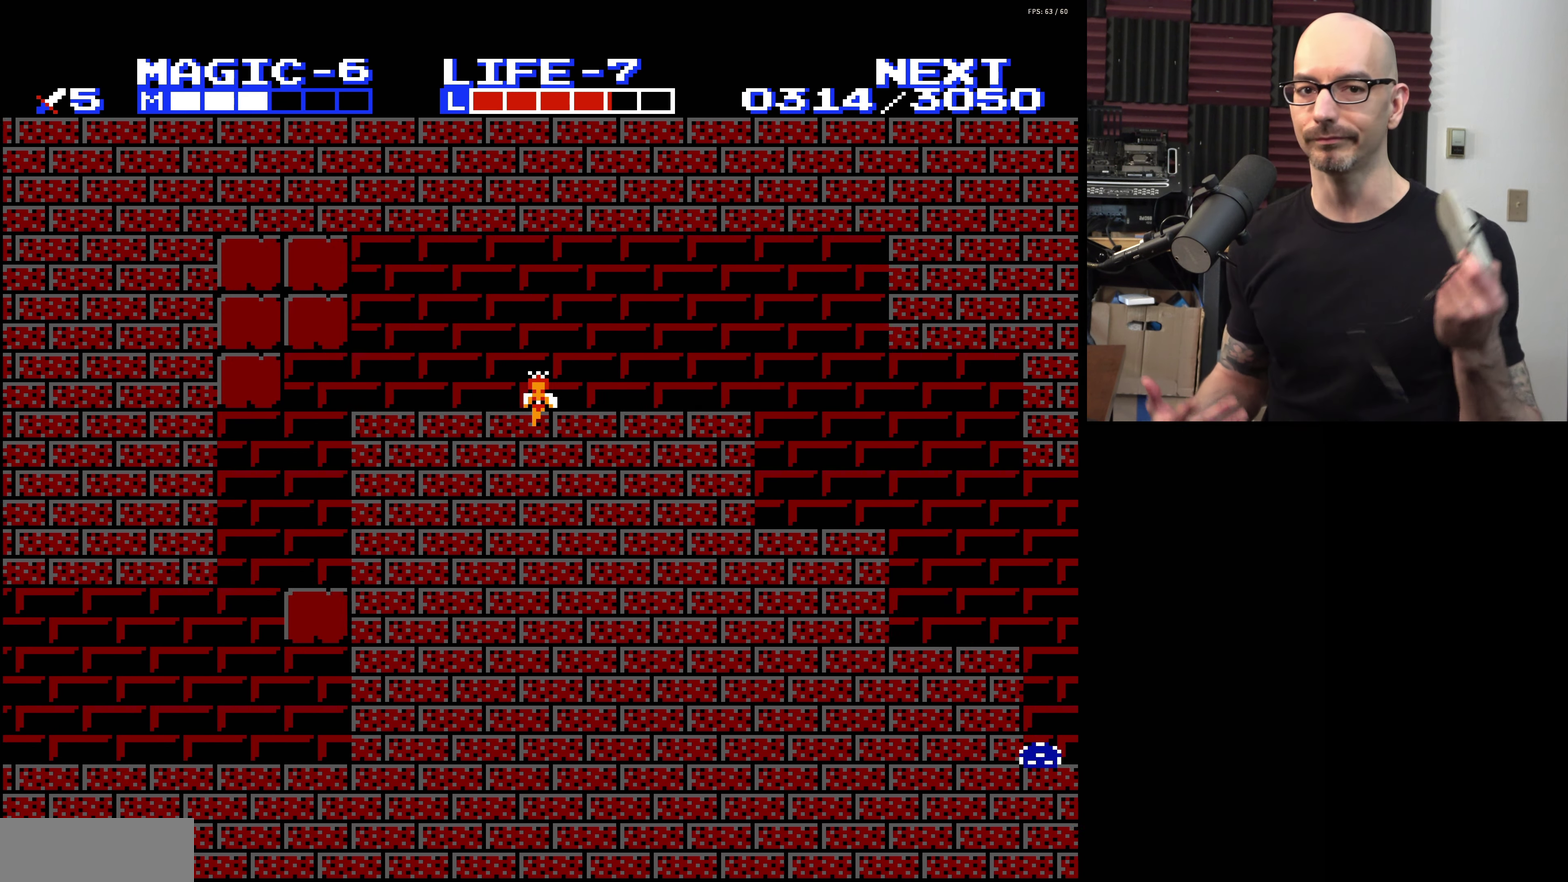
{"dt_ms": 200, "buttons": ["DPAD_RIGHT"], "events": []}
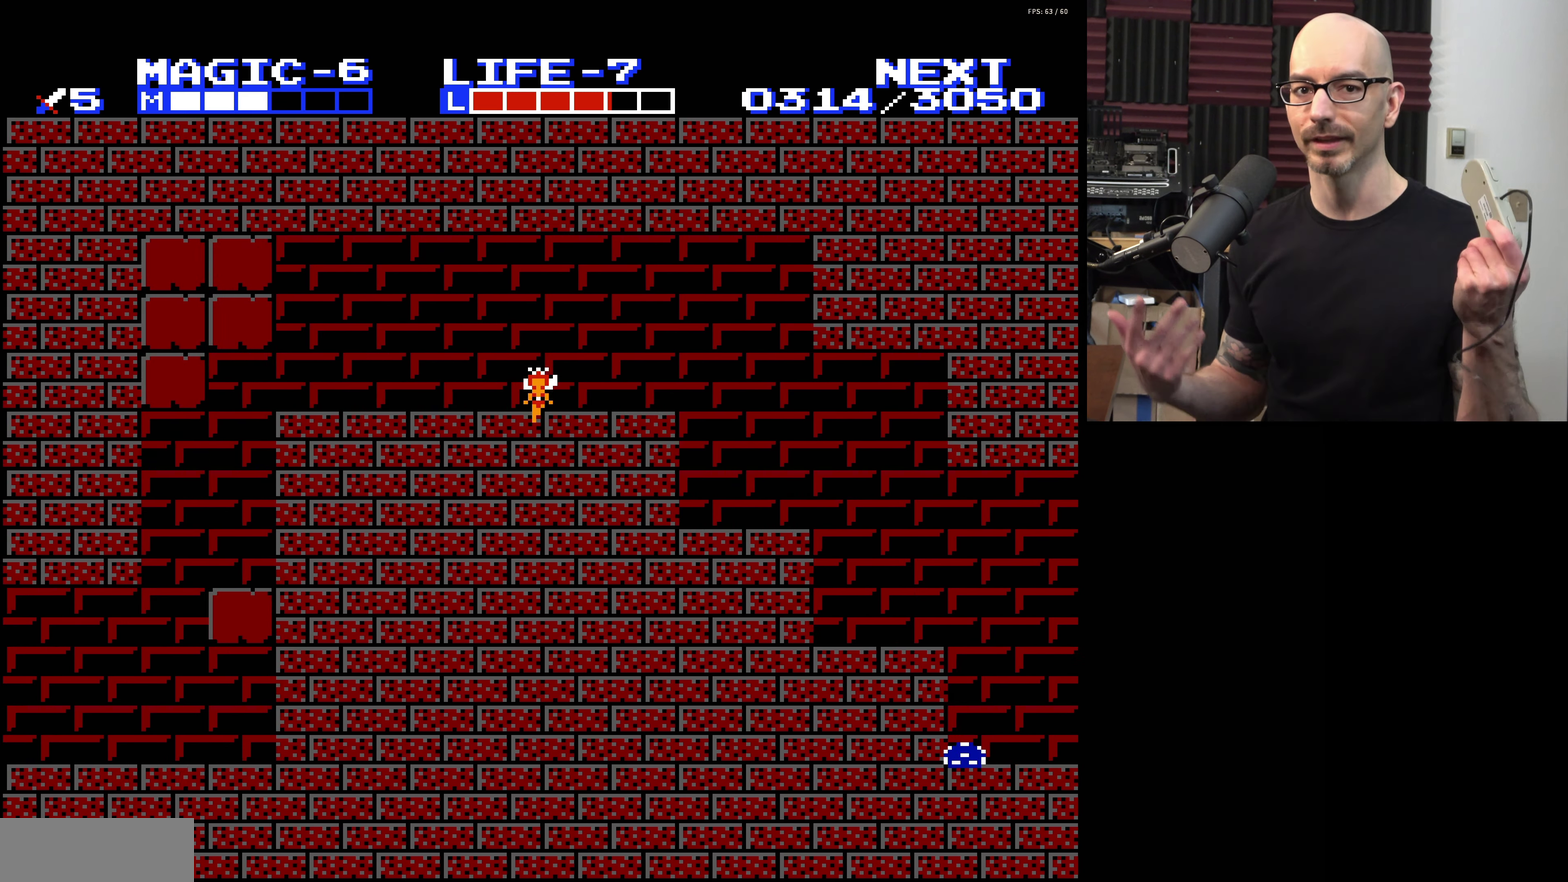
{"dt_ms": 200, "buttons": ["DPAD_RIGHT"], "events": []}
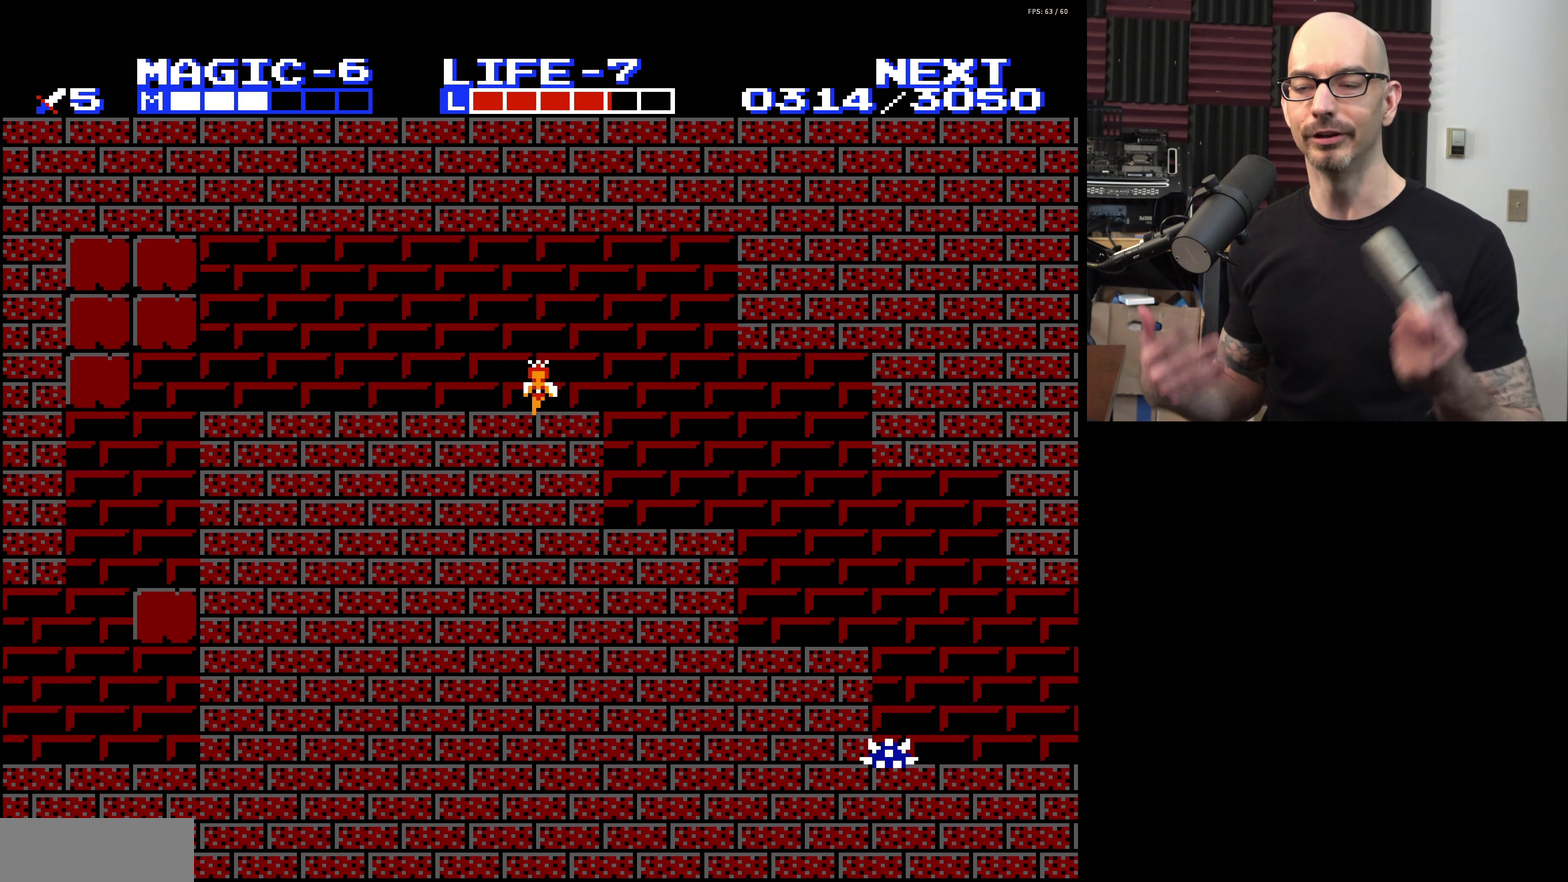
{"dt_ms": 200, "buttons": ["DPAD_RIGHT"], "events": []}
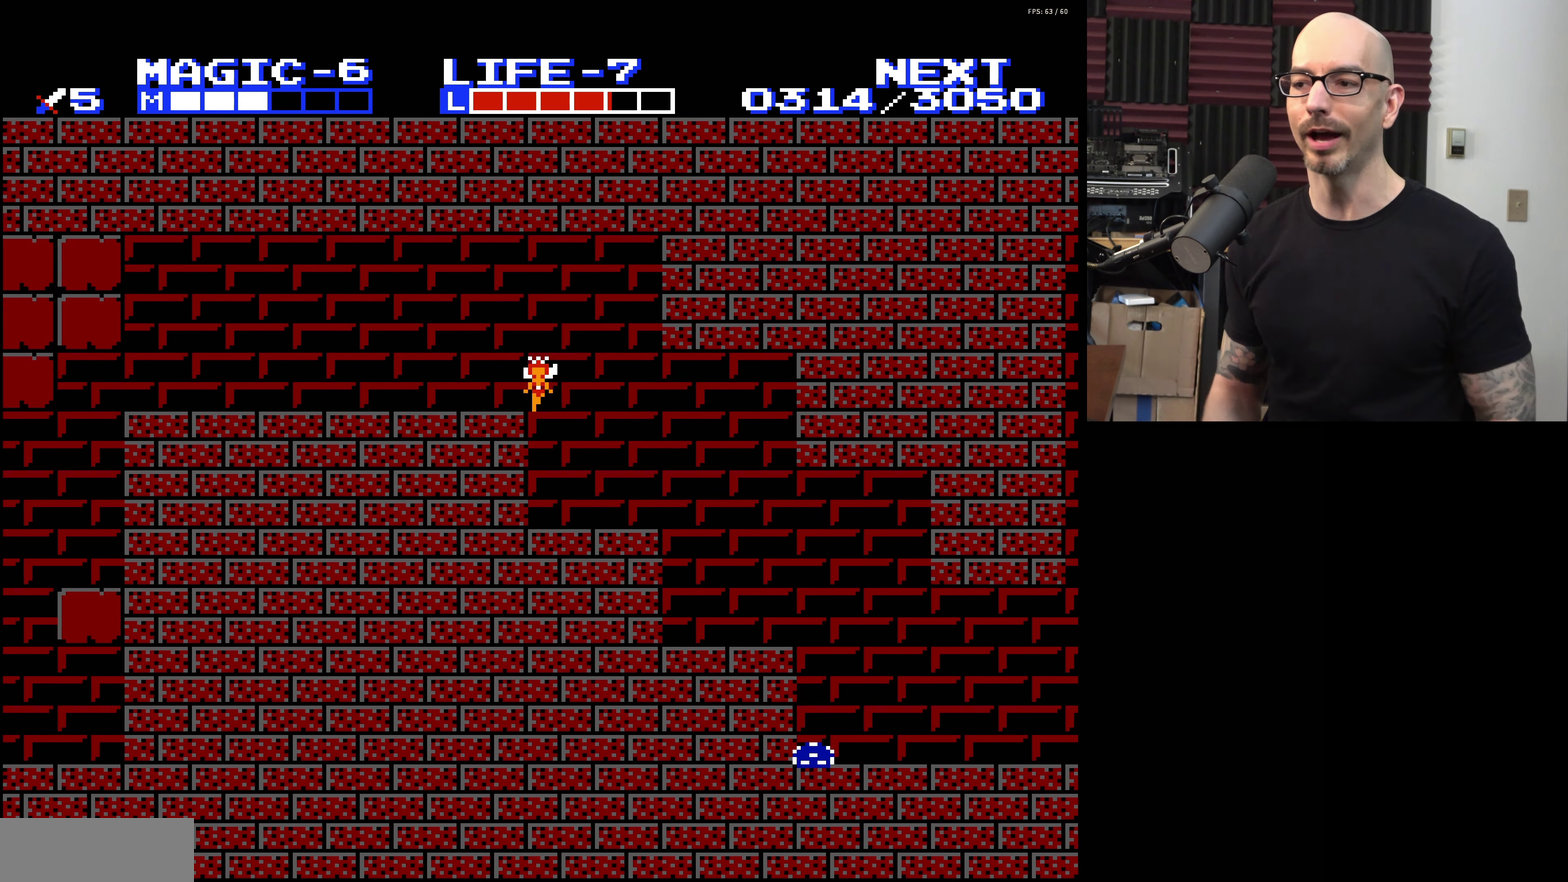
{"dt_ms": 200, "buttons": ["DPAD_RIGHT"], "events": []}
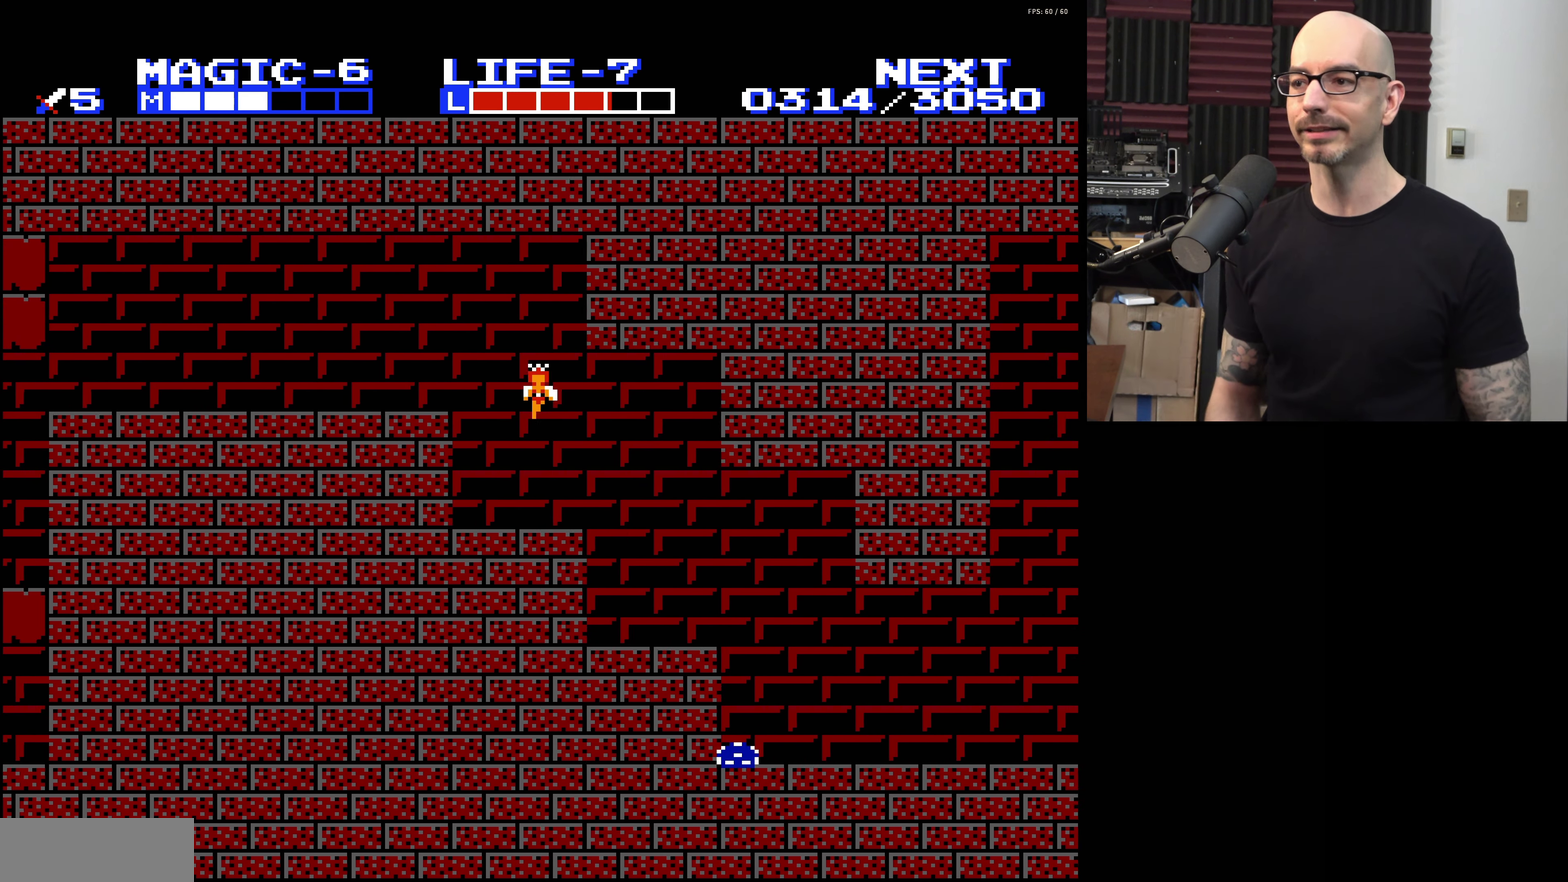
{"dt_ms": 200, "buttons": ["DPAD_RIGHT"], "events": []}
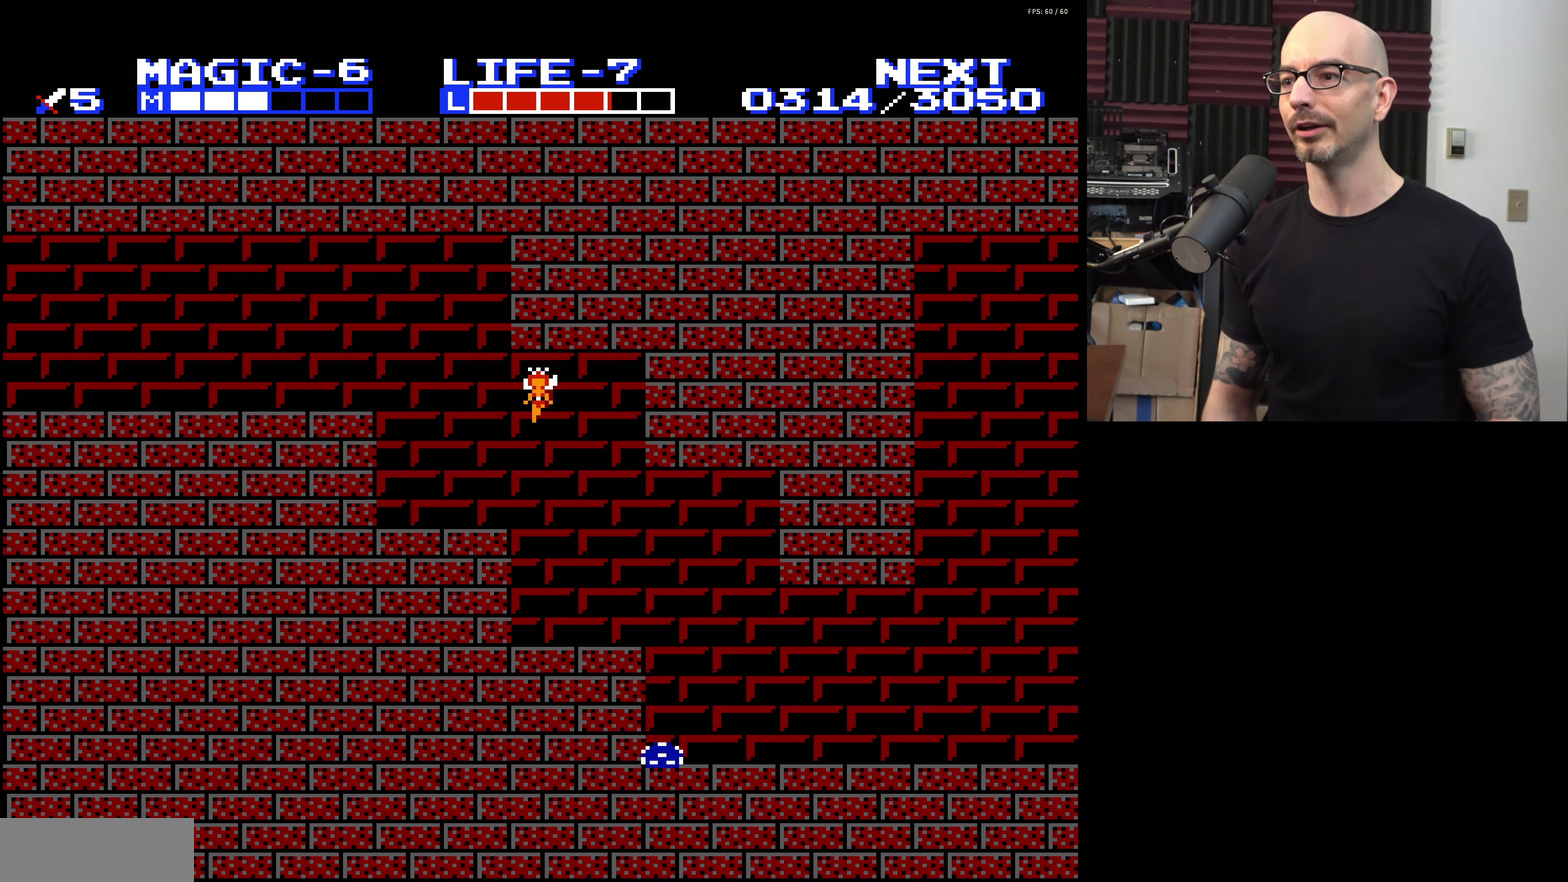
{"dt_ms": 200, "buttons": ["DPAD_DOWN", "DPAD_RIGHT"], "events": [[17, "DPAD_DOWN", "down"]]}
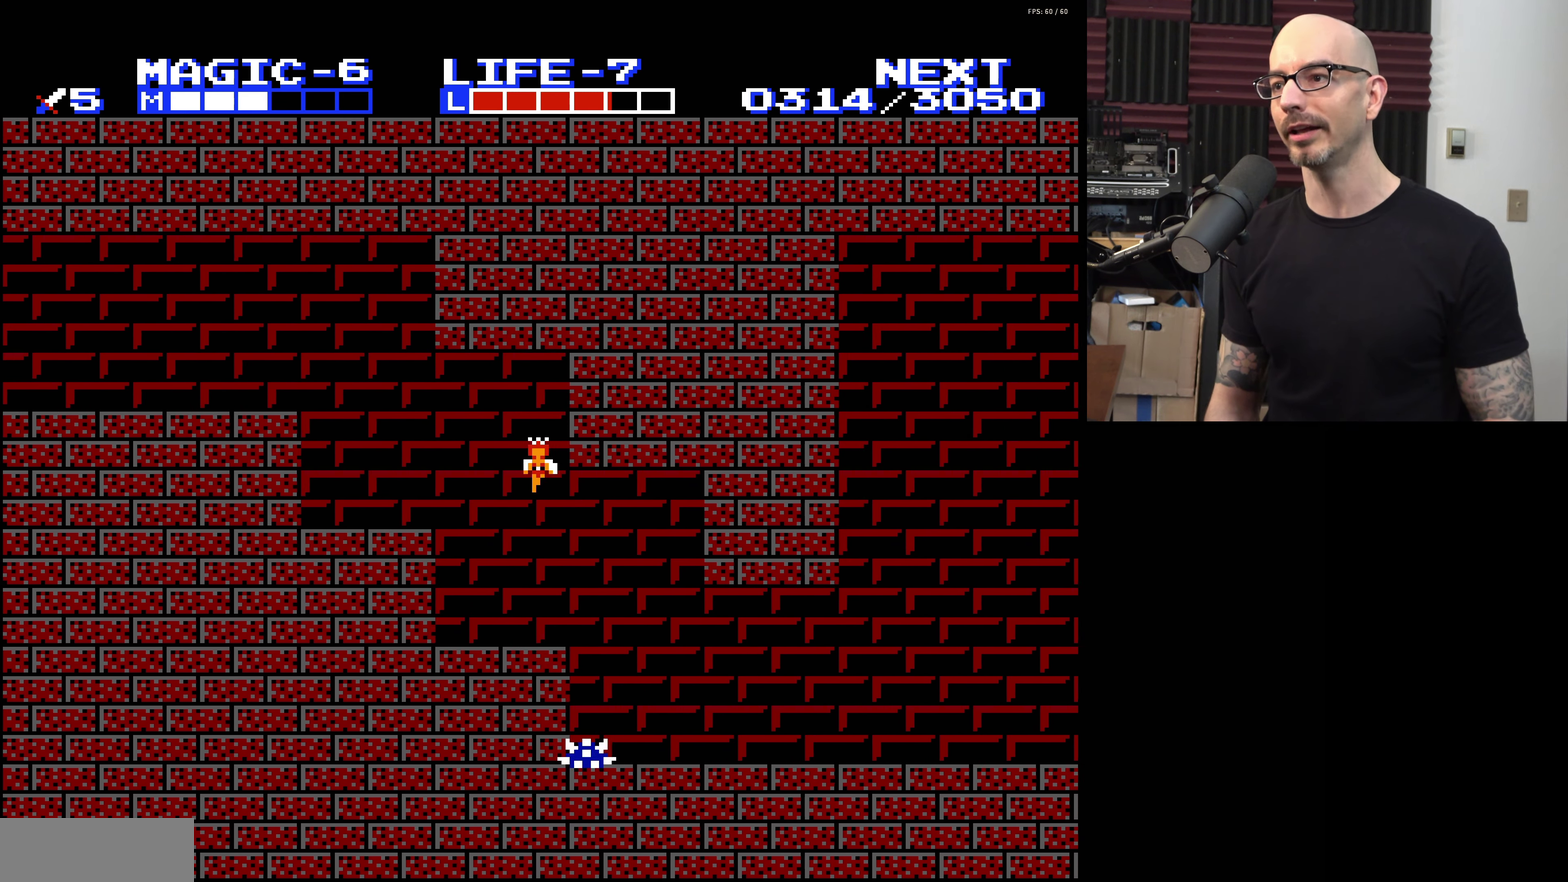
{"dt_ms": 300, "buttons": ["DPAD_DOWN"], "events": [[250, "DPAD_RIGHT", "up"]]}
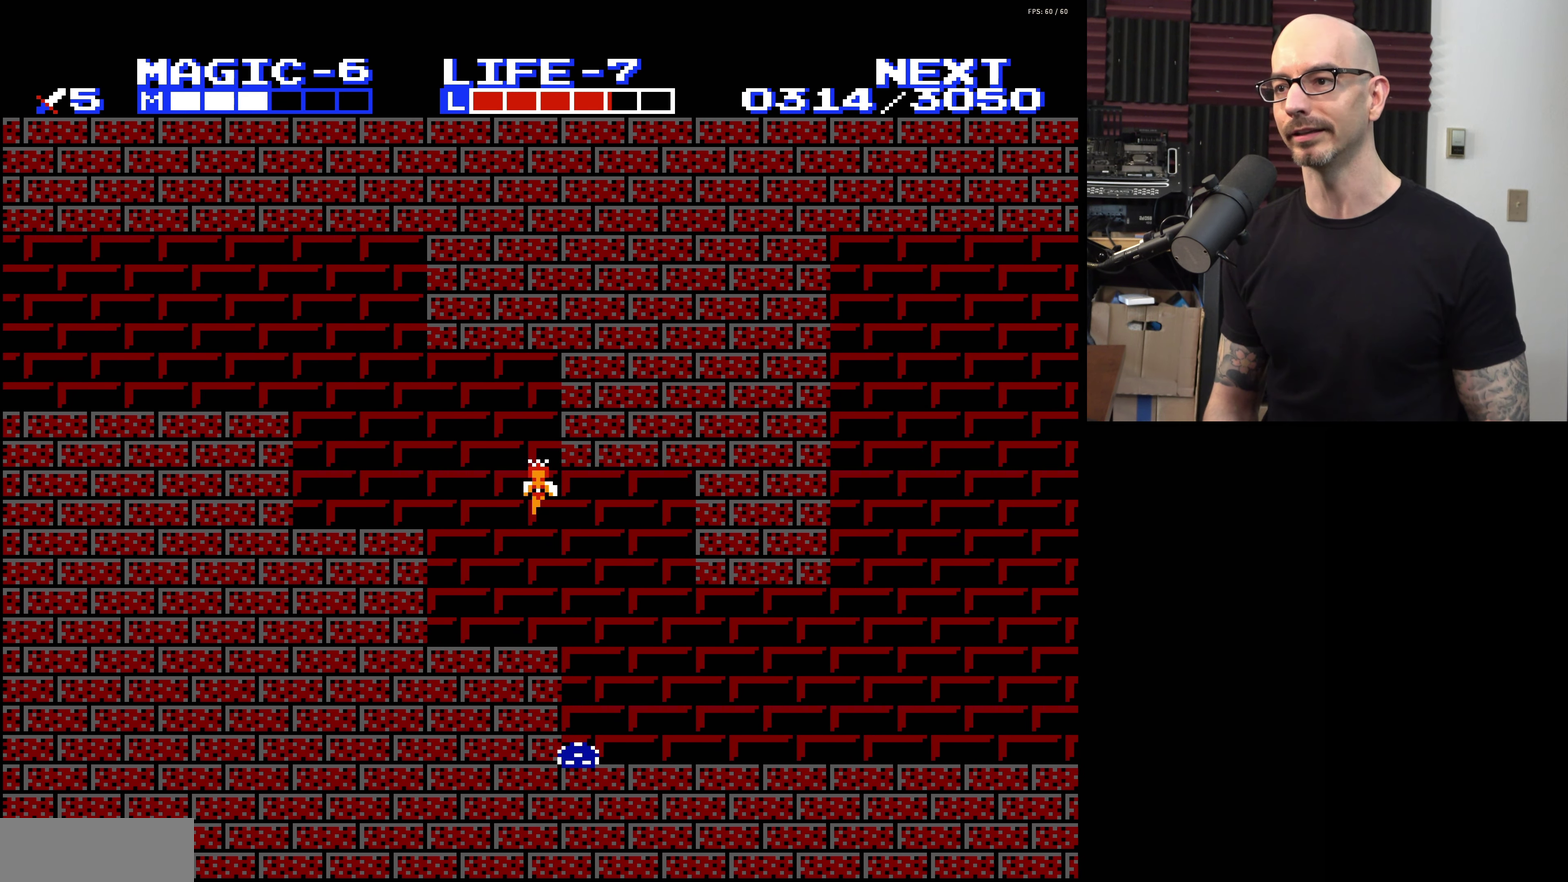
{"dt_ms": 400, "buttons": ["DPAD_DOWN", "DPAD_RIGHT"], "events": [[250, "DPAD_RIGHT", "down"]]}
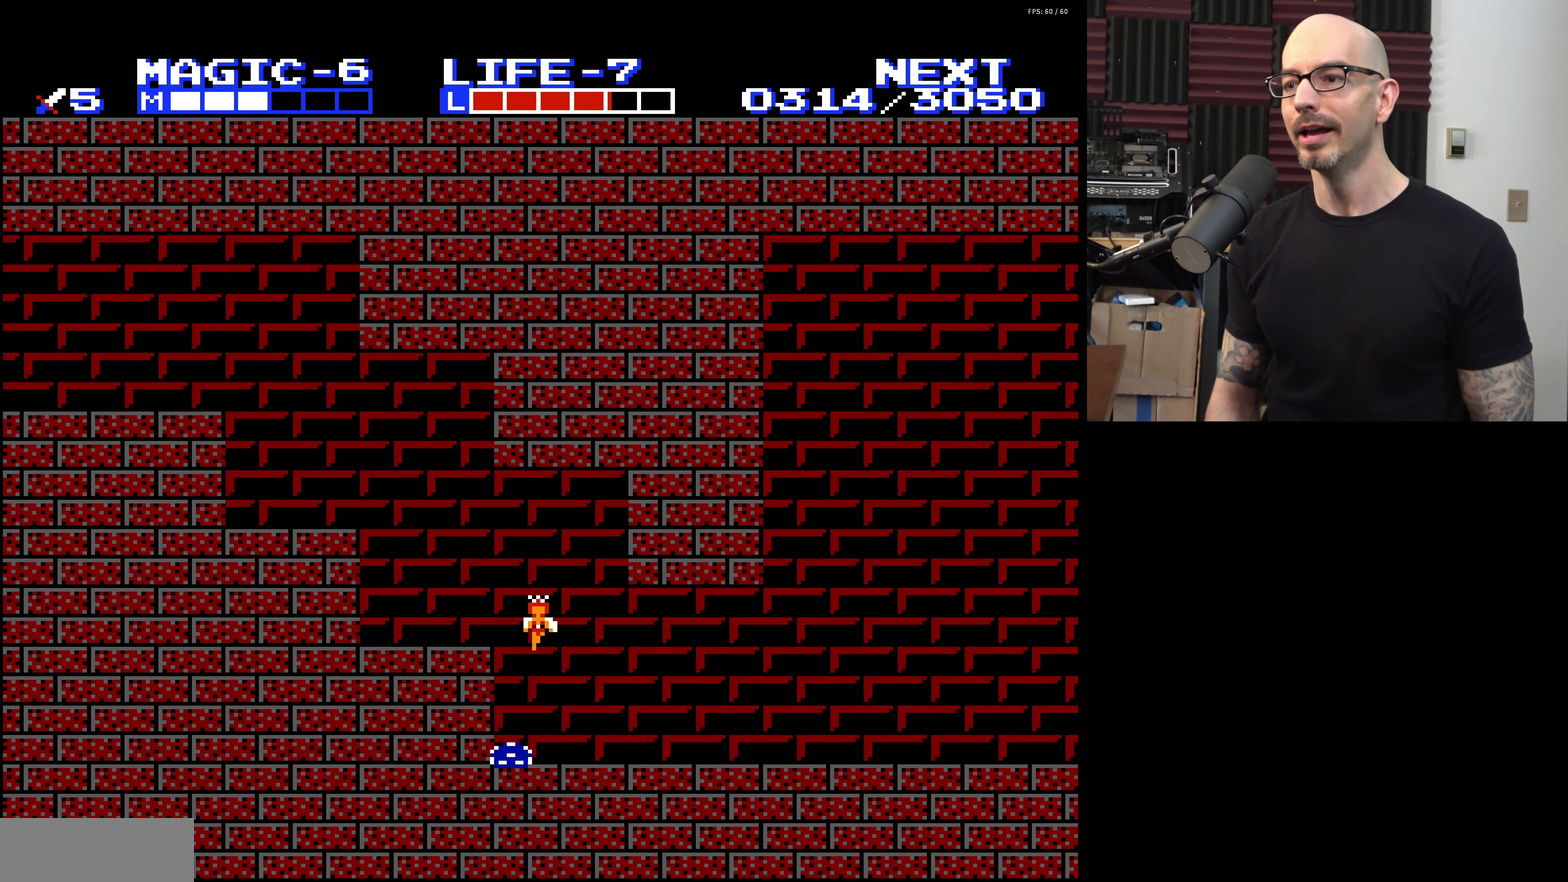
{"dt_ms": 200, "buttons": ["DPAD_DOWN", "DPAD_RIGHT"], "events": []}
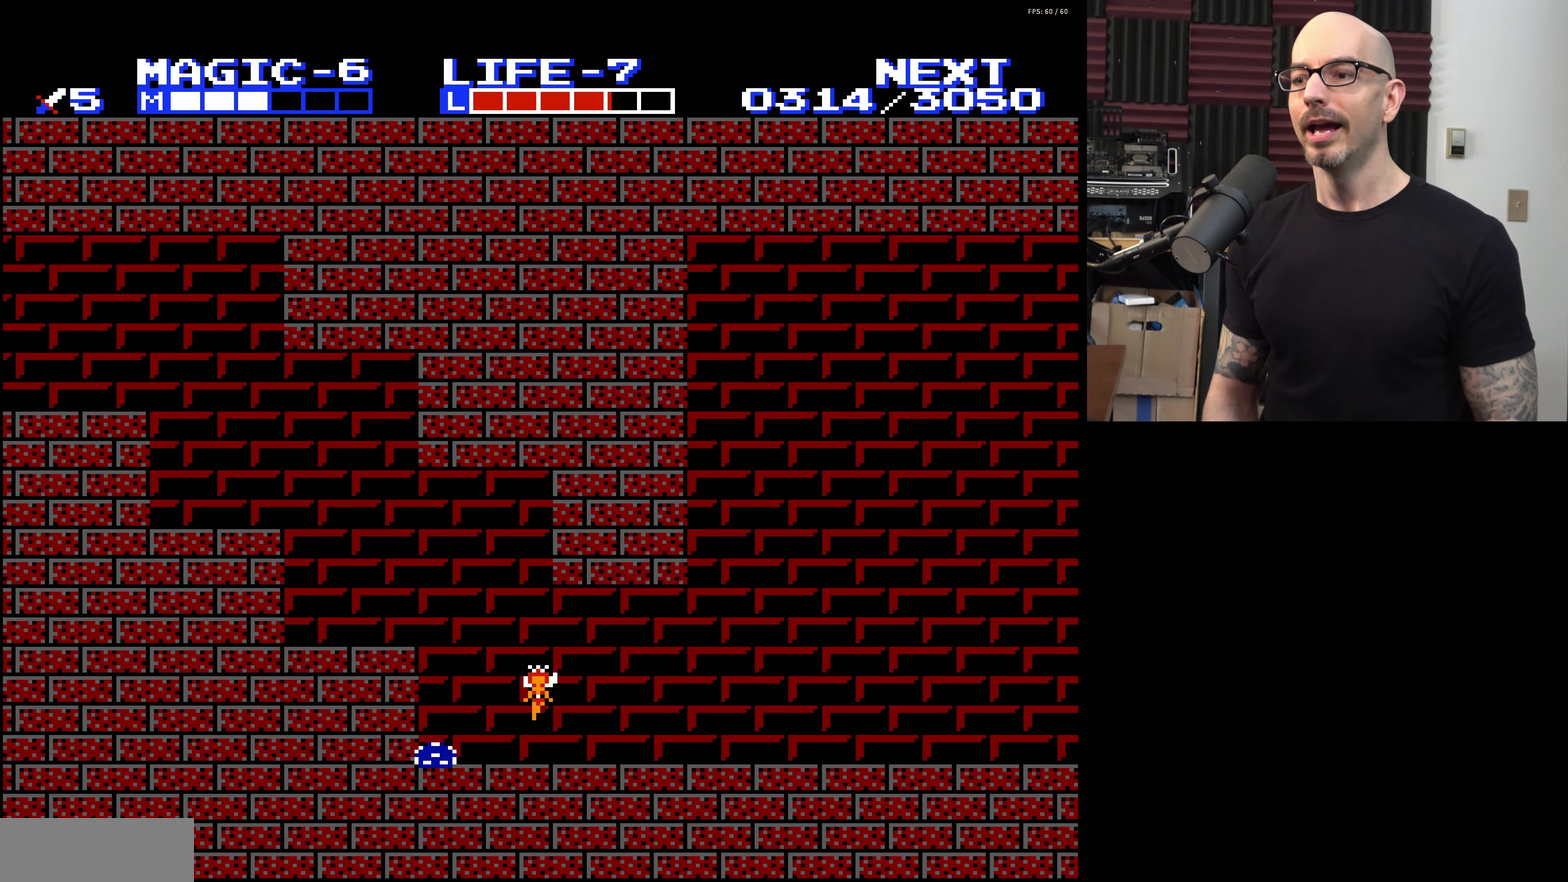
{"dt_ms": 200, "buttons": ["DPAD_RIGHT"], "events": [[50, "DPAD_DOWN", "up"]]}
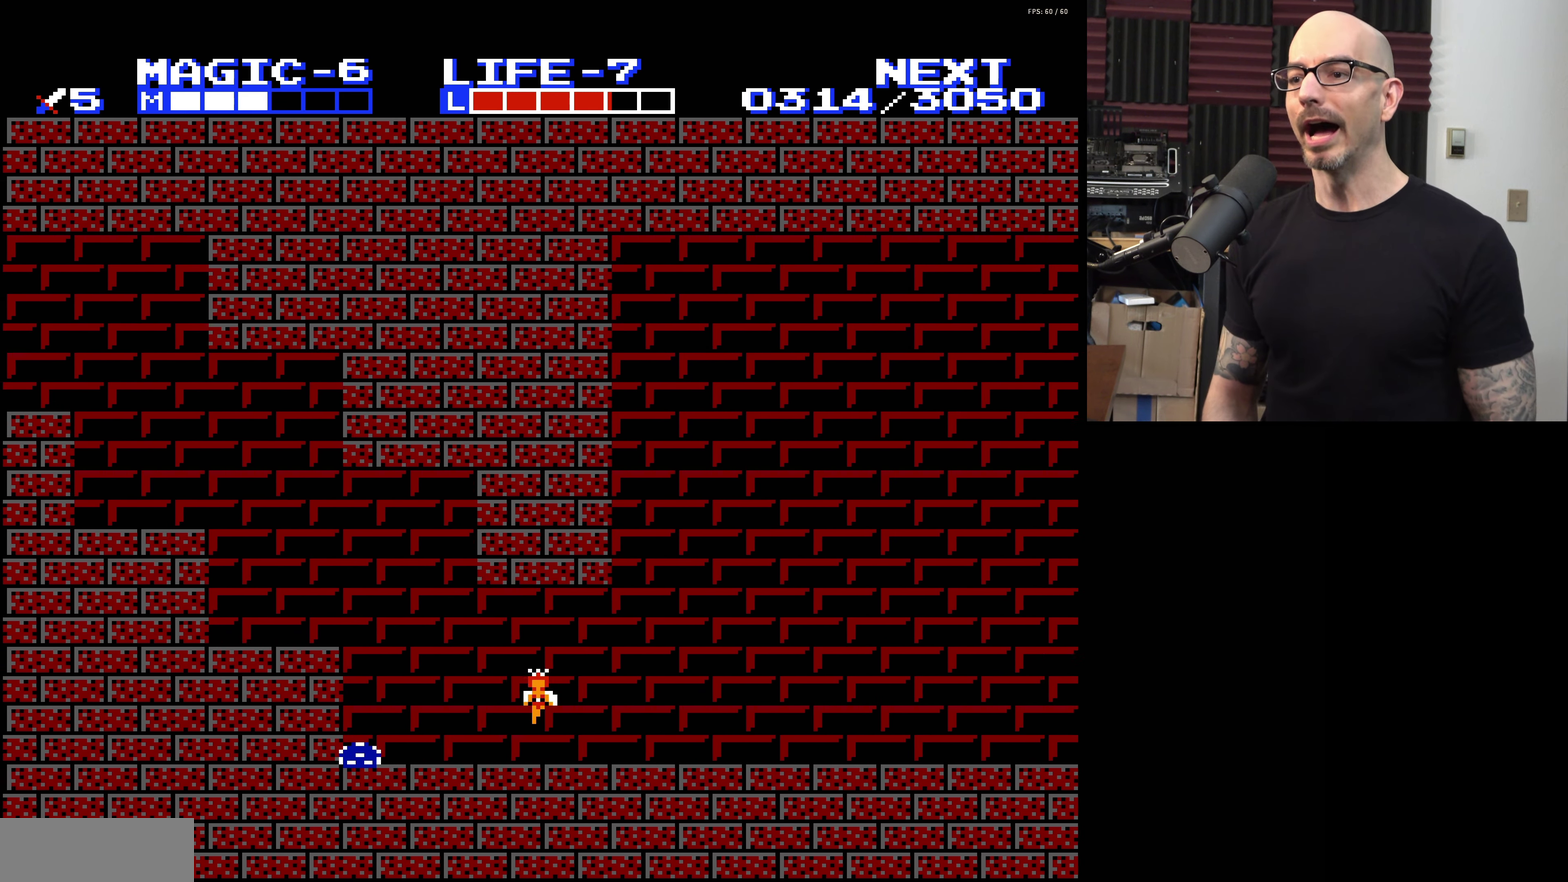
{"dt_ms": 200, "buttons": ["DPAD_RIGHT"], "events": []}
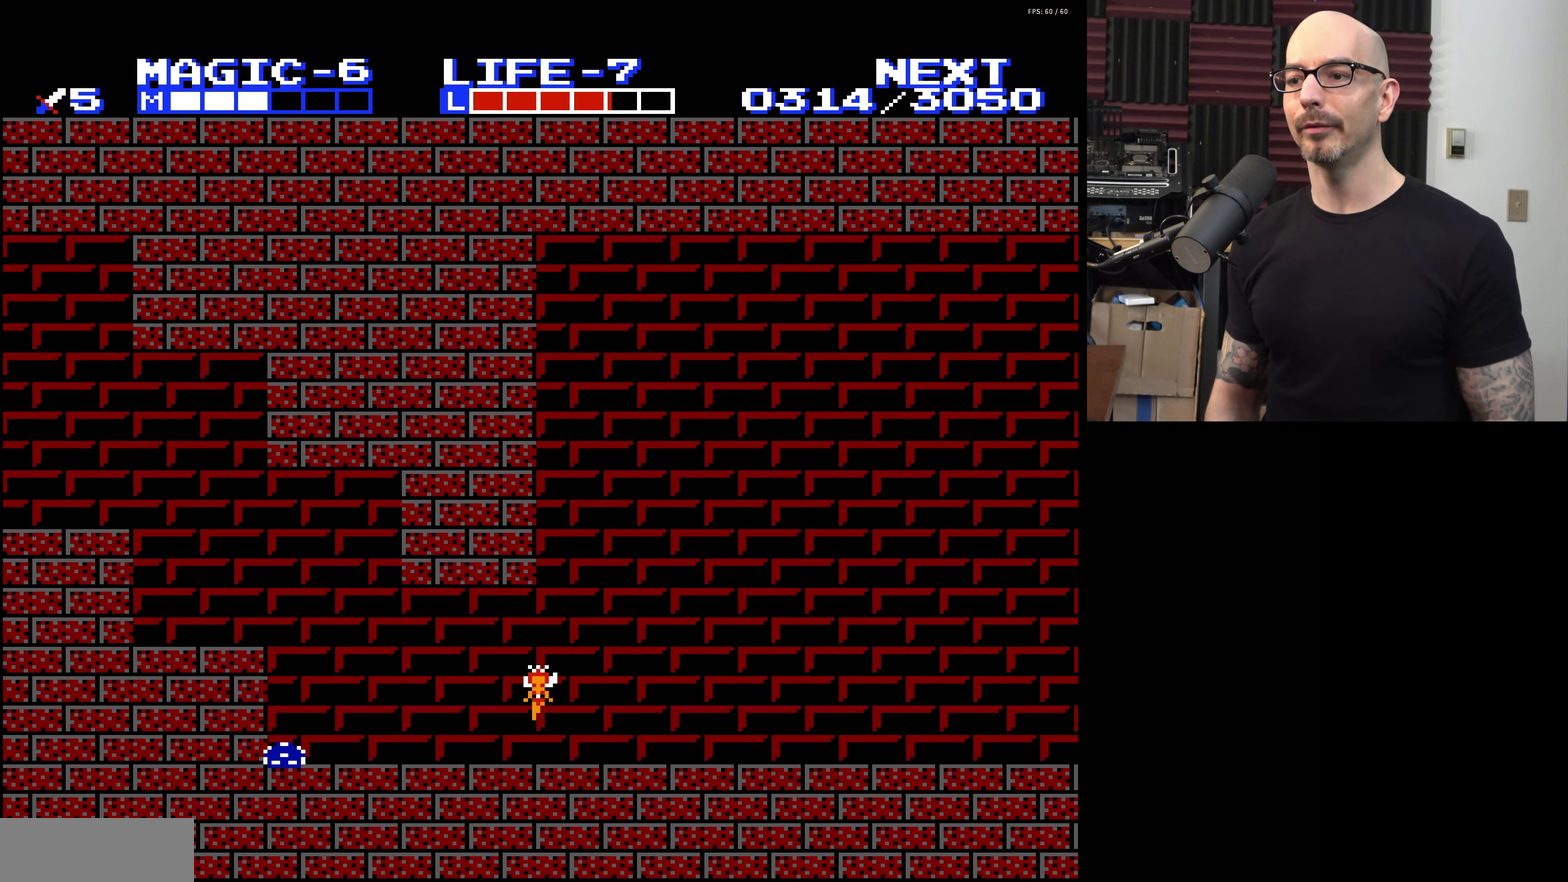
{"dt_ms": 200, "buttons": ["DPAD_UP", "DPAD_RIGHT"], "events": [[150, "DPAD_UP", "down"]]}
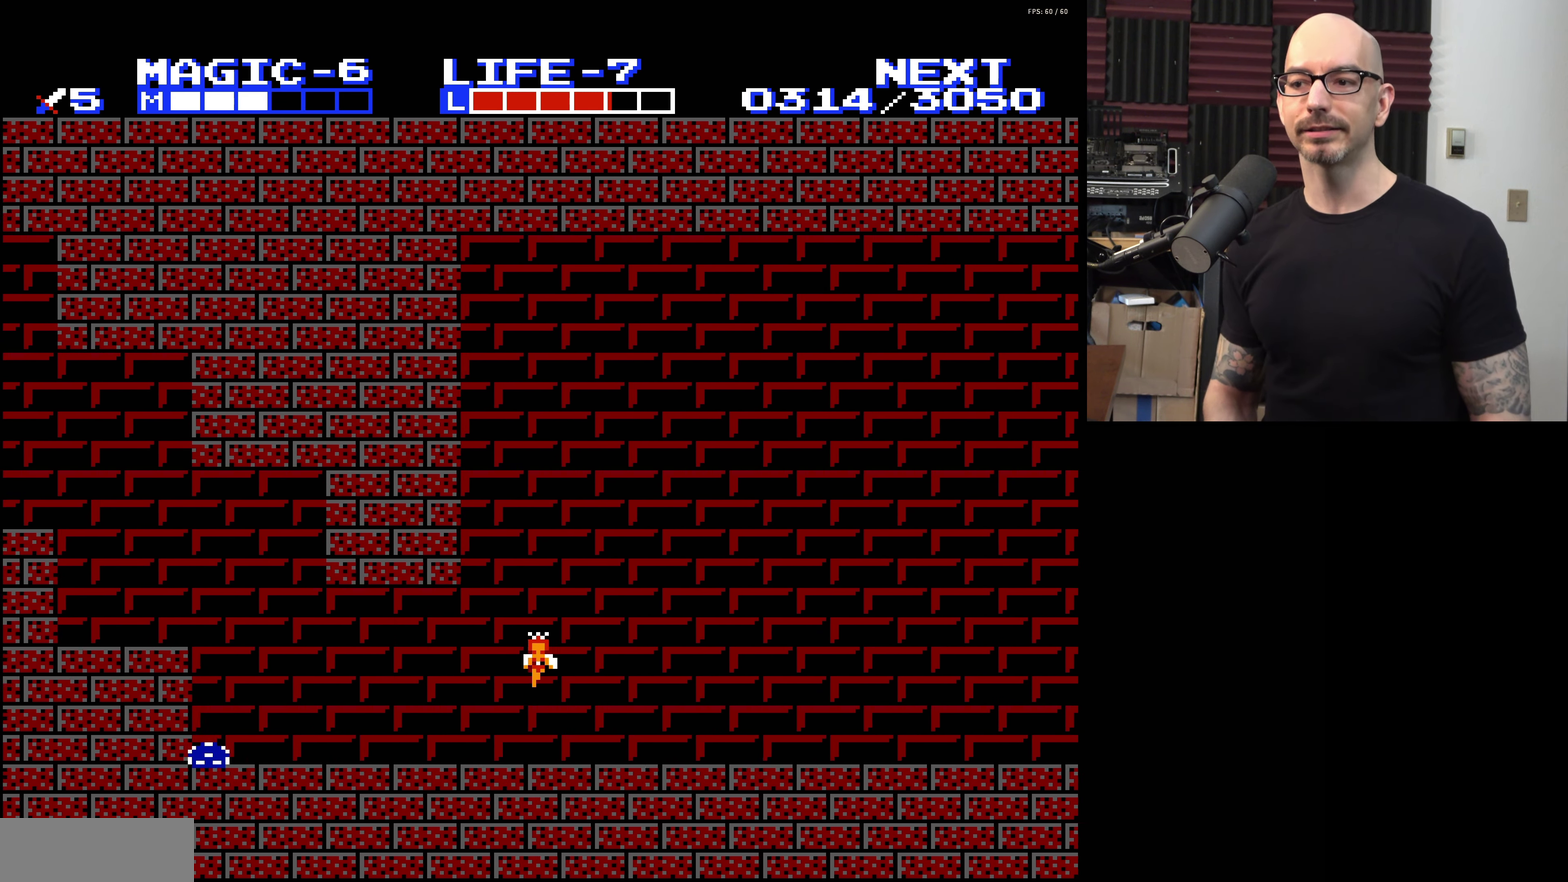
{"dt_ms": 200, "buttons": ["DPAD_RIGHT"], "events": [[117, "DPAD_UP", "up"]]}
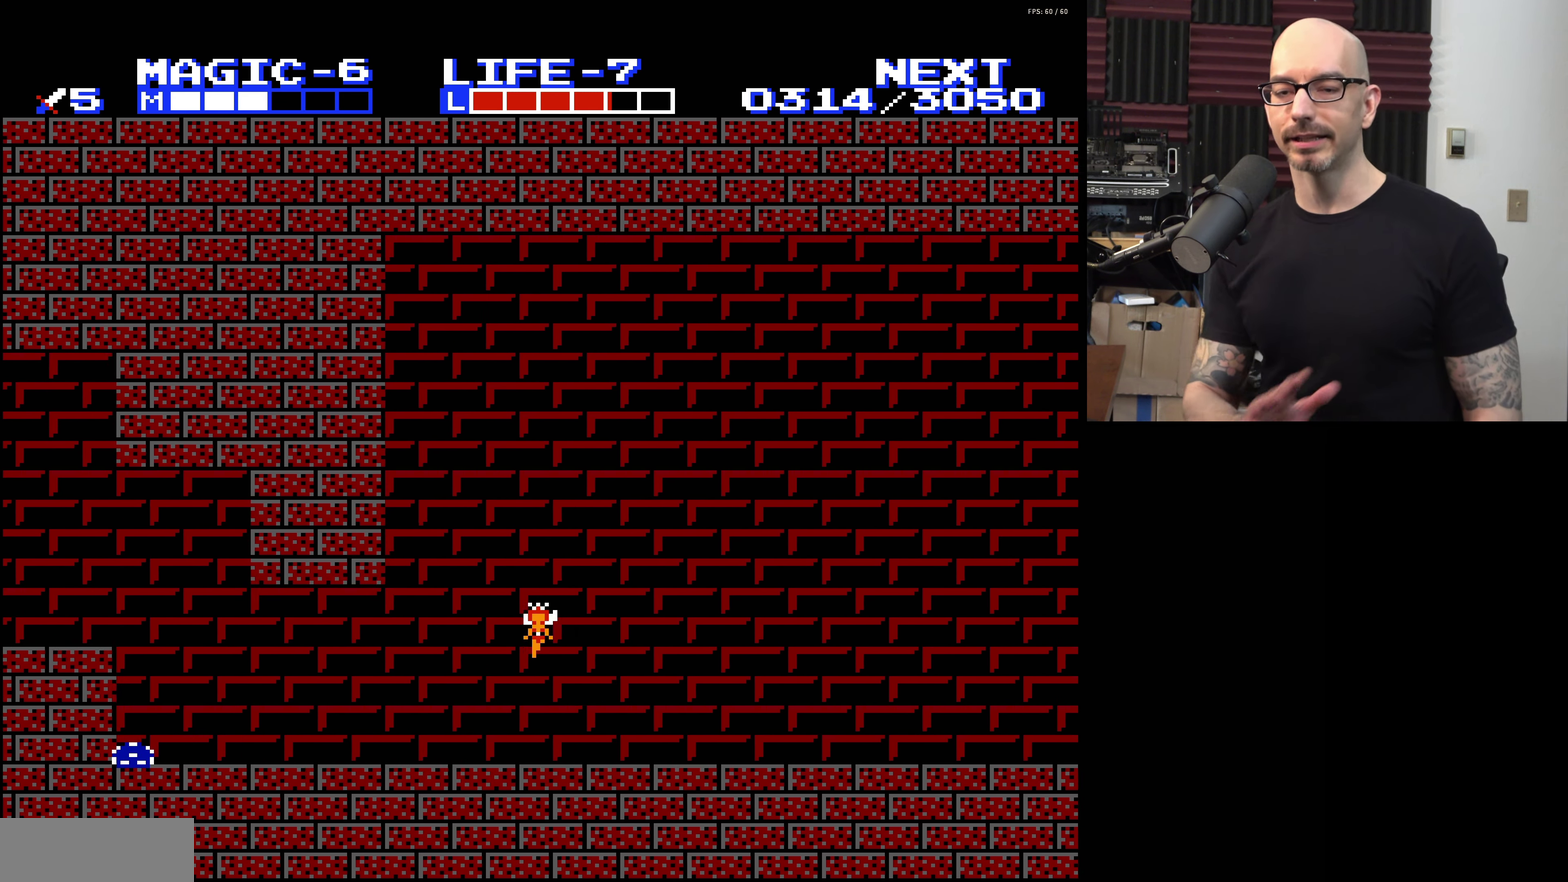
{"dt_ms": 200, "buttons": ["DPAD_RIGHT"], "events": []}
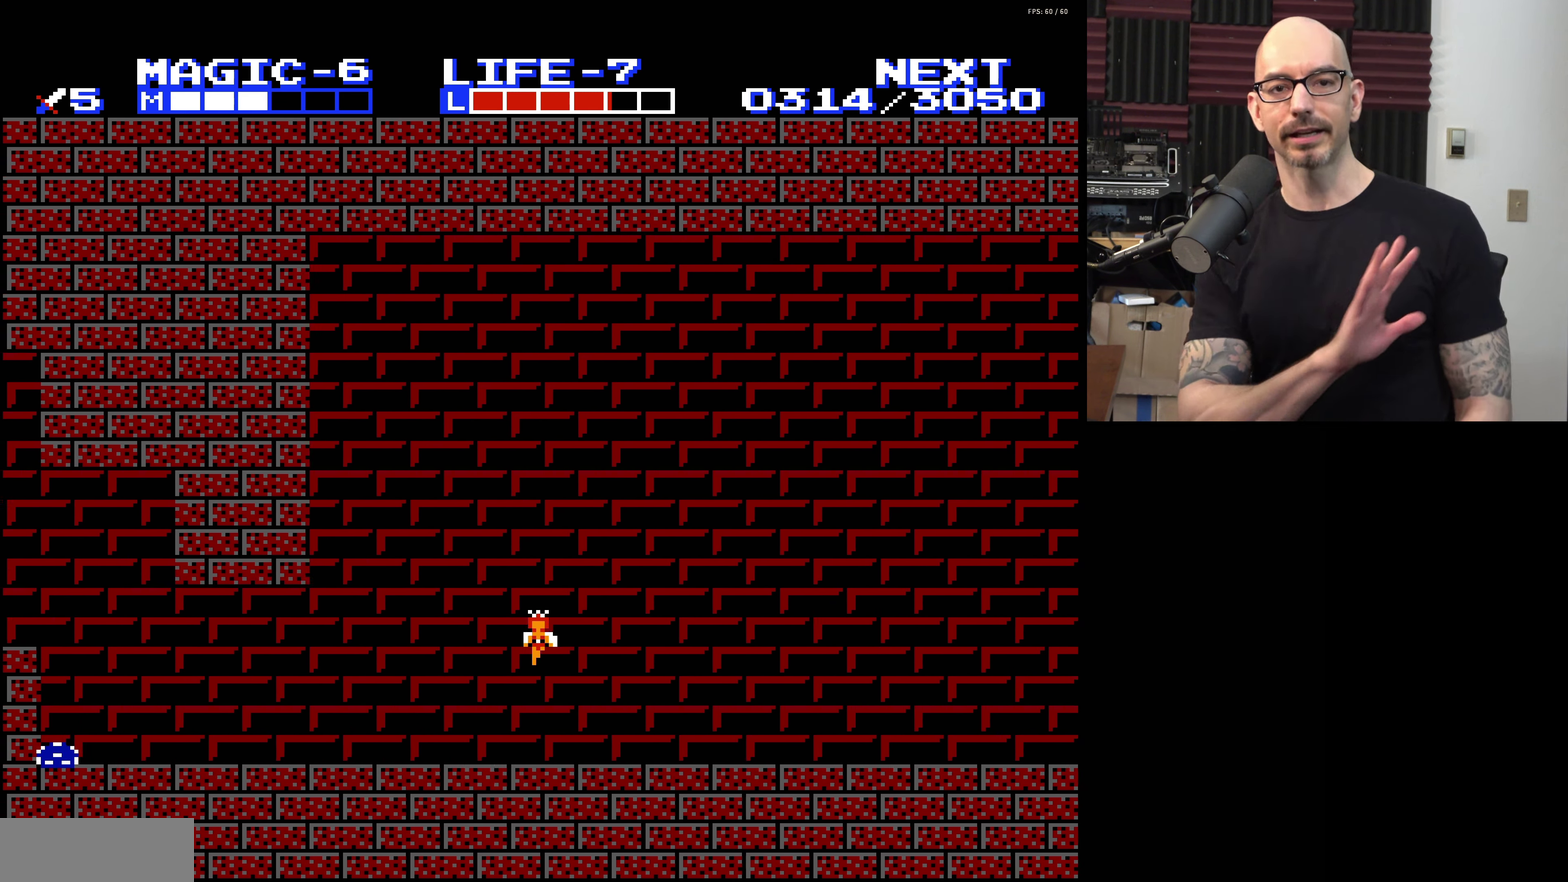
{"dt_ms": 200, "buttons": ["DPAD_RIGHT"], "events": []}
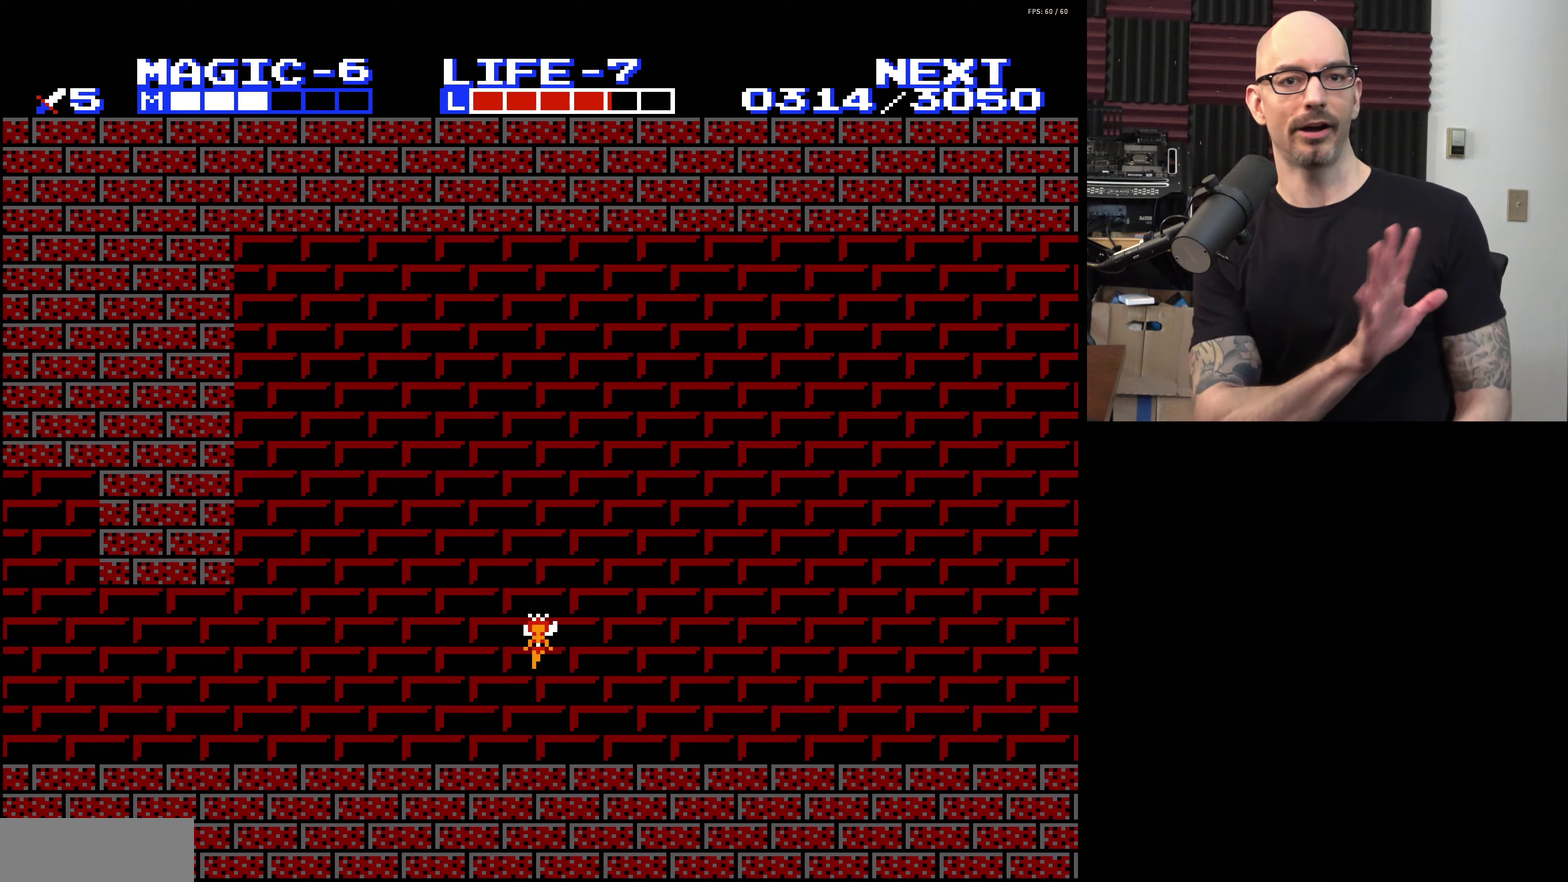
{"dt_ms": 200, "buttons": [], "events": [[150, "DPAD_RIGHT", "up"]]}
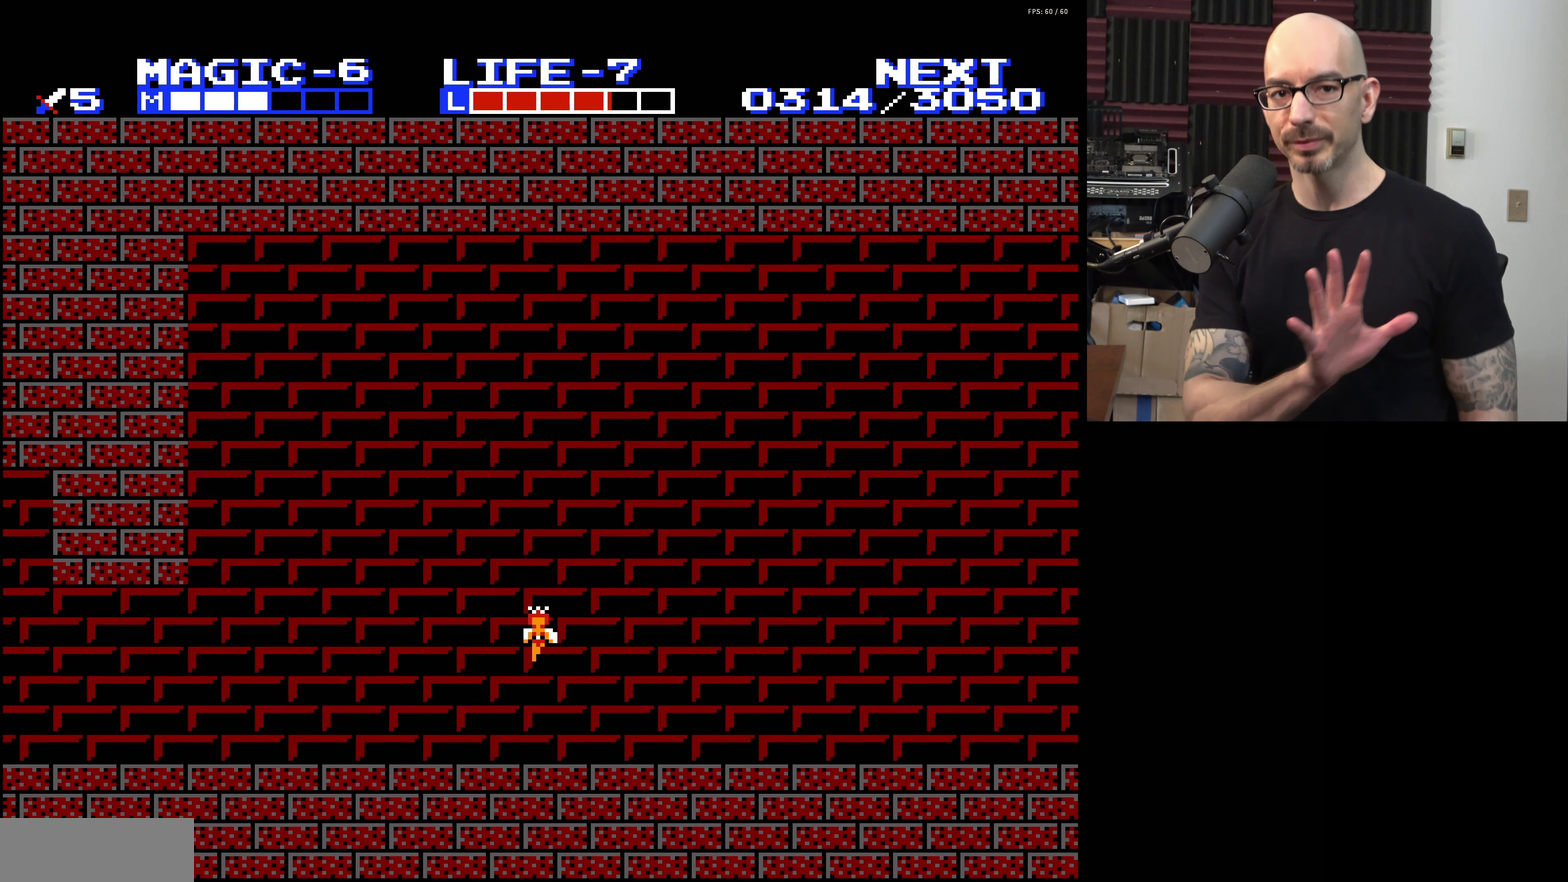
{"dt_ms": 700, "buttons": [], "events": []}
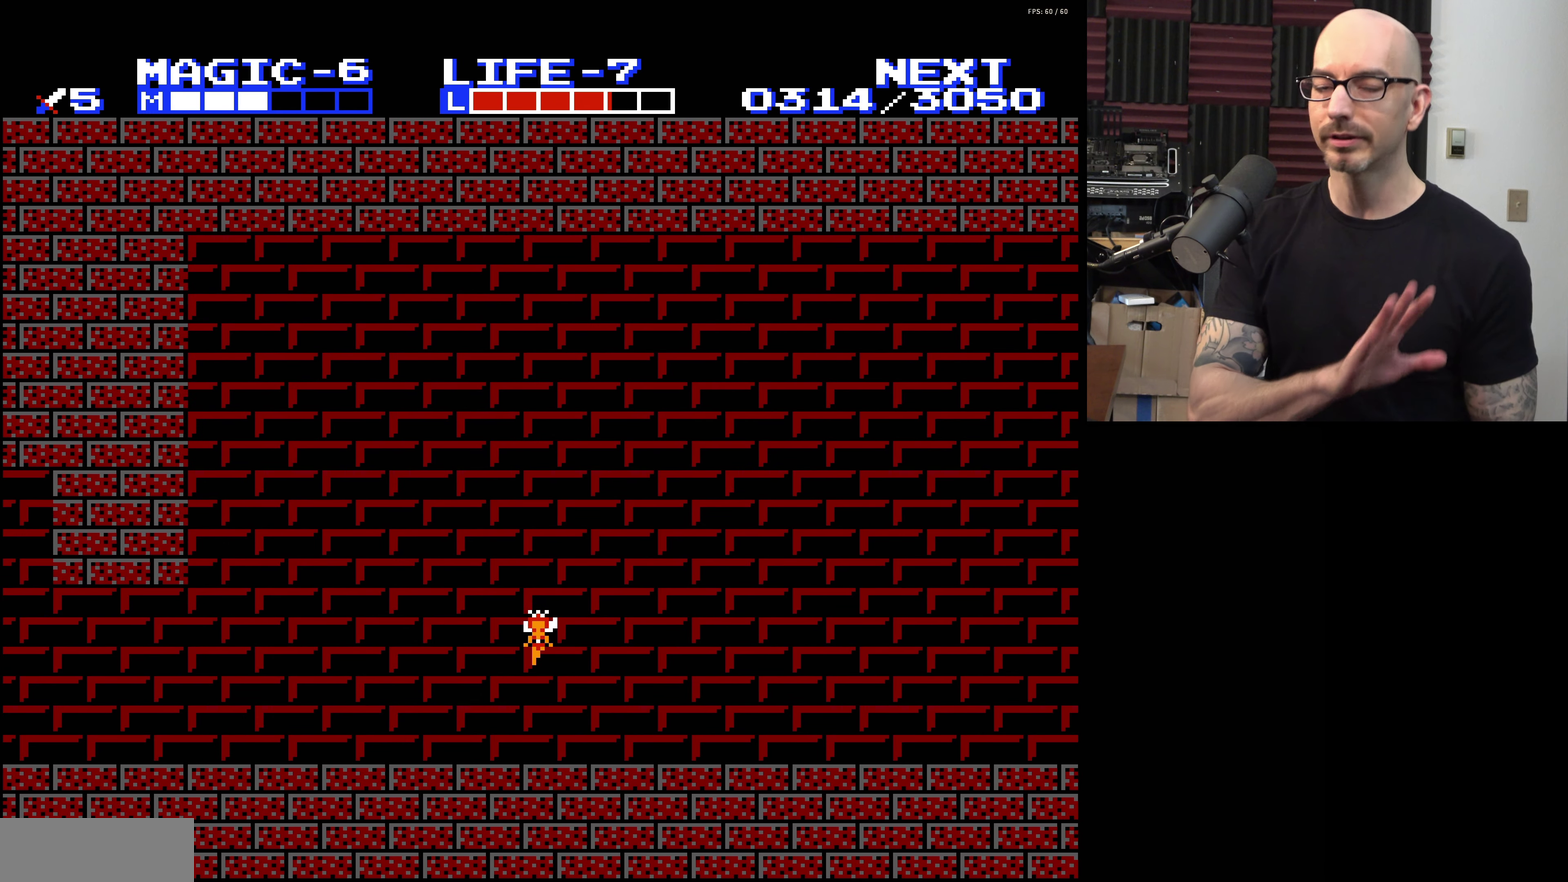
{"dt_ms": 500, "buttons": [], "events": []}
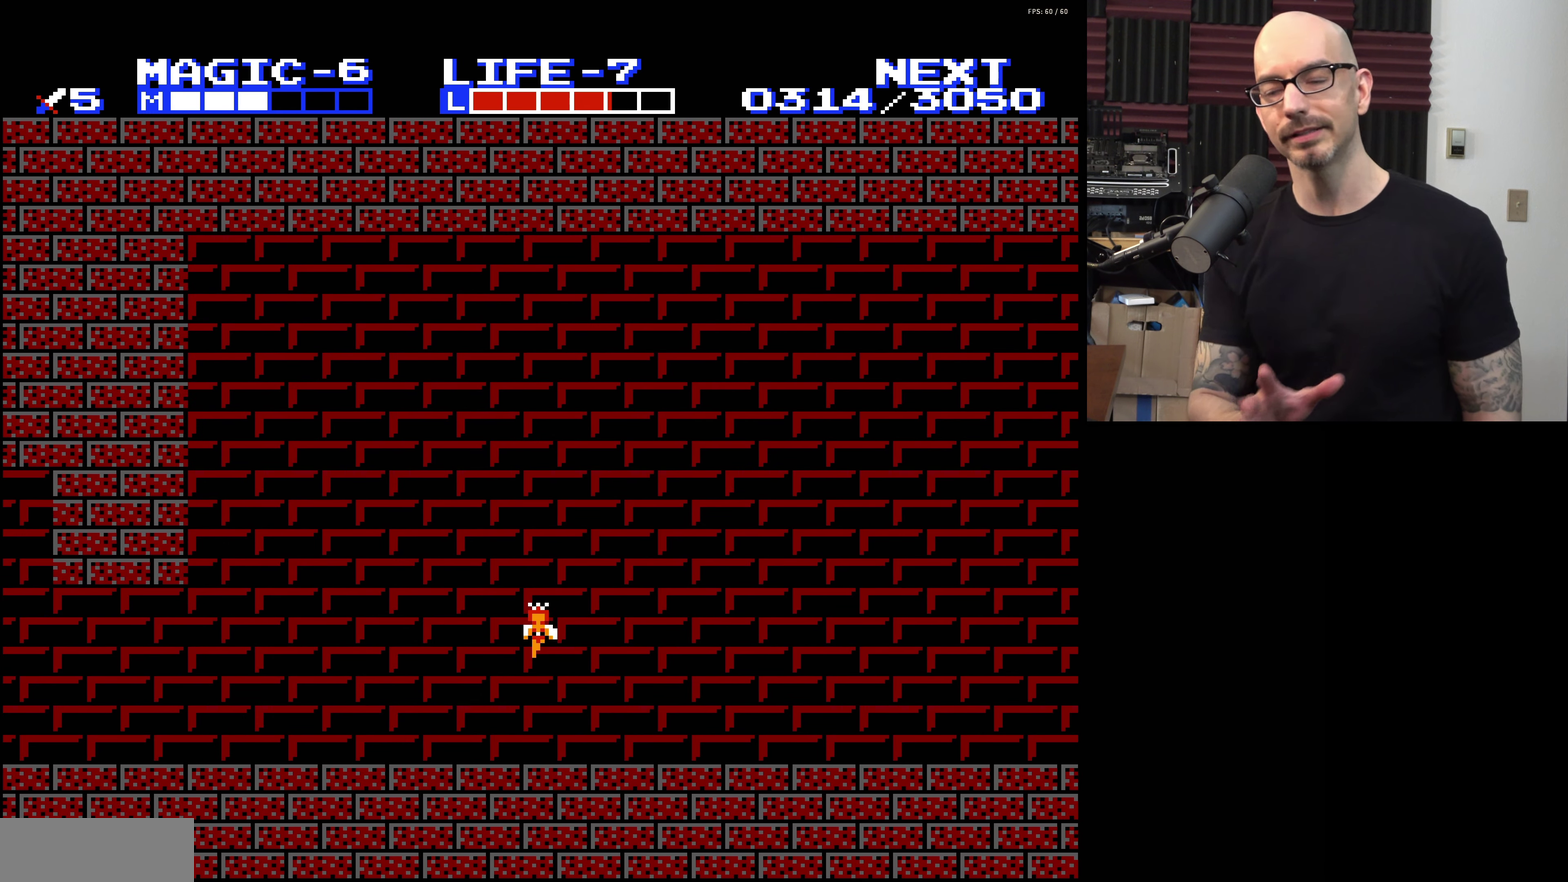
{"dt_ms": 400, "buttons": ["DPAD_LEFT"], "events": [[216, "DPAD_LEFT", "down"]]}
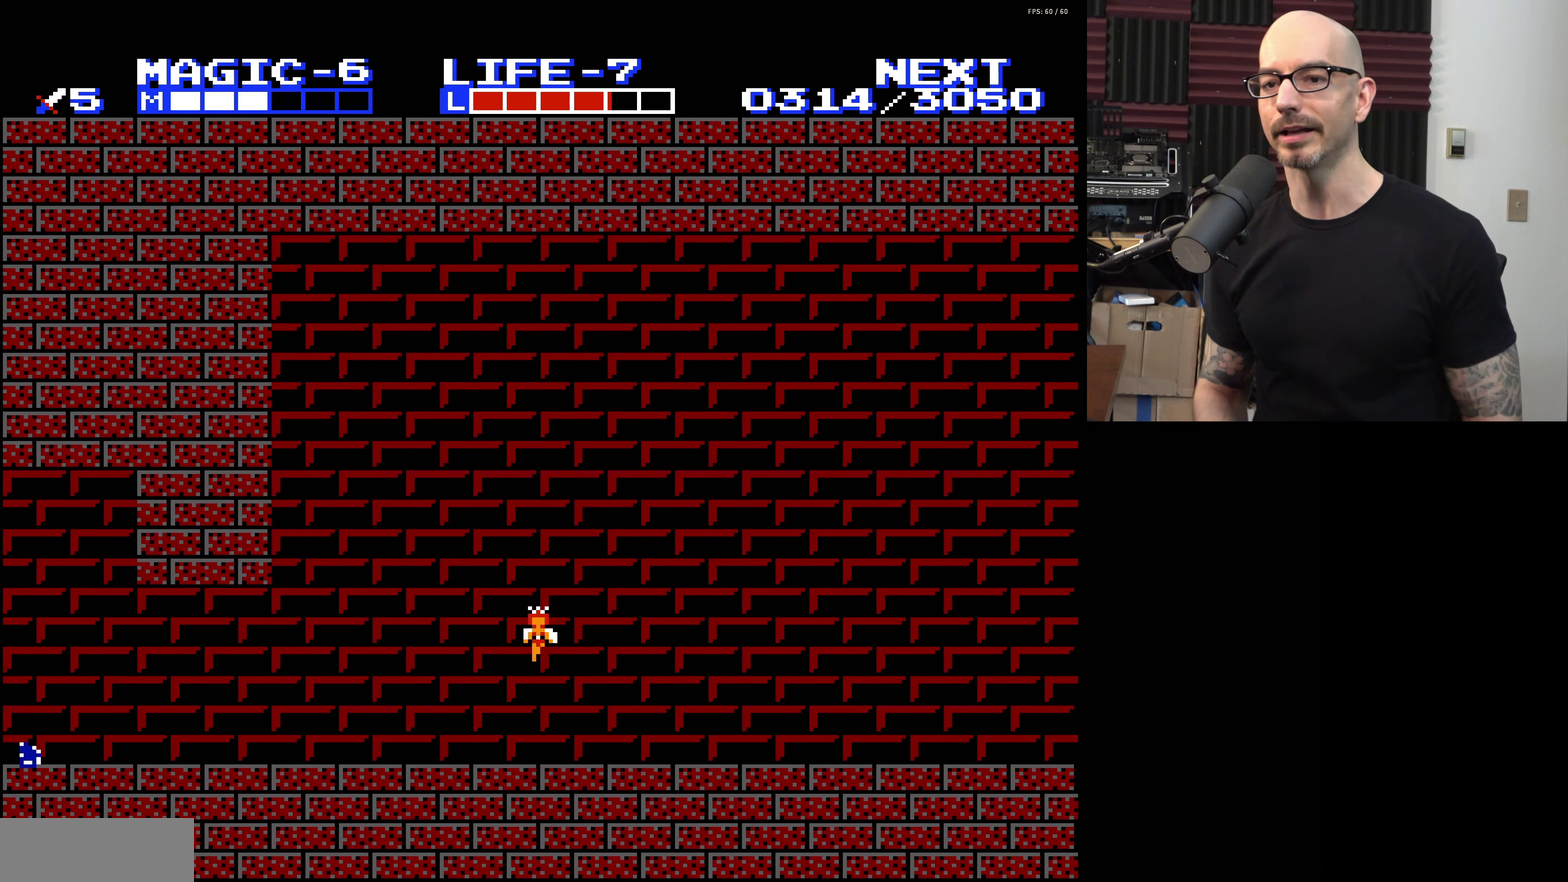
{"dt_ms": 200, "buttons": ["DPAD_LEFT"], "events": []}